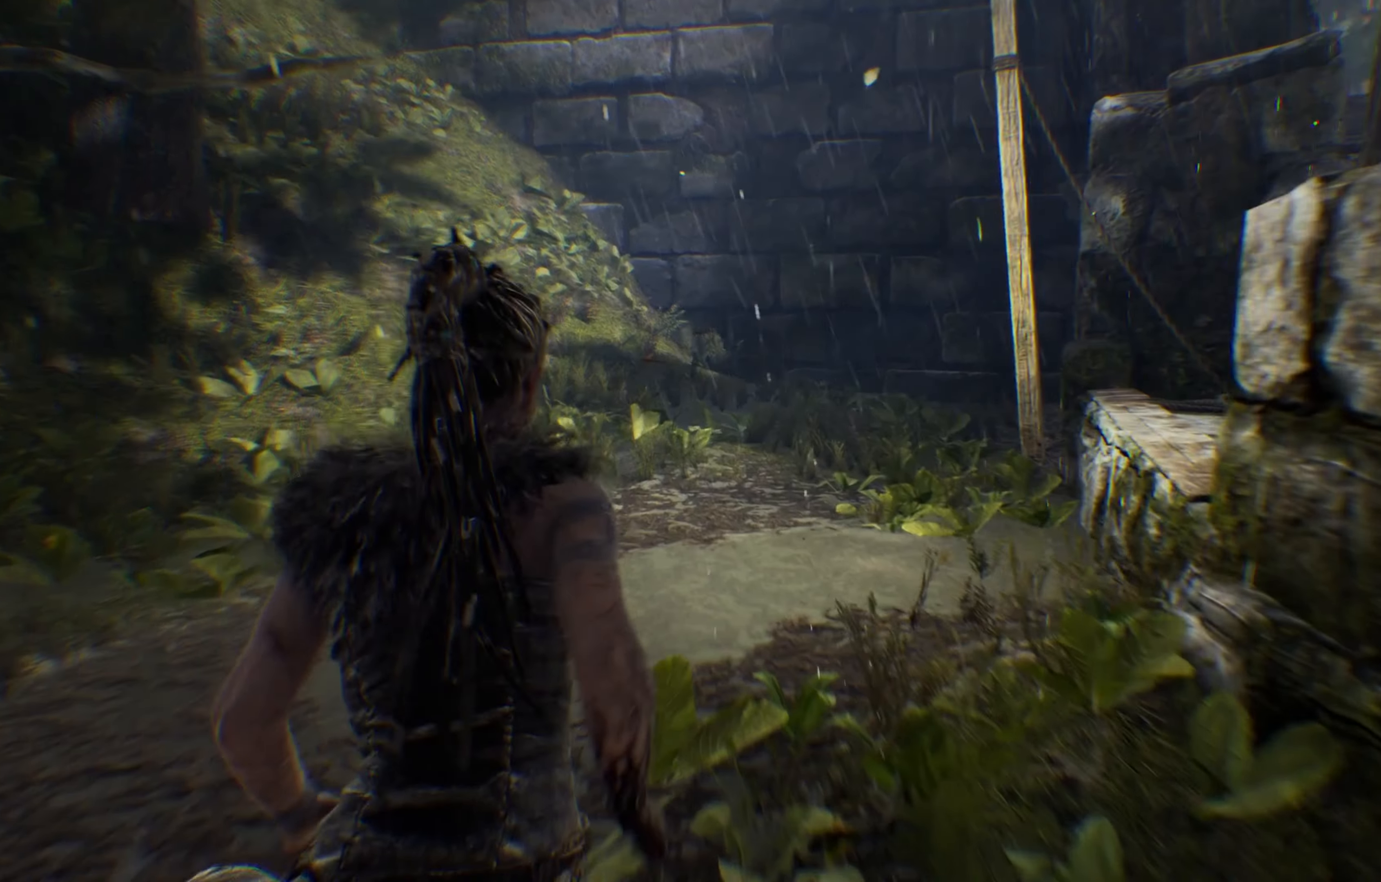
Gameplay with a controller (Xbox layout); each line is a JSON object with the inputs held at the frame after it. "events" lists button and stick changes between this image and that frame as [ms after this image, input, new state], when the widget could be followed in between. Not read: R3.
{"buttons": ["L1"], "left_stick": "up-left", "right_stick": "center", "events": [[417, "right_stick", "center"]]}
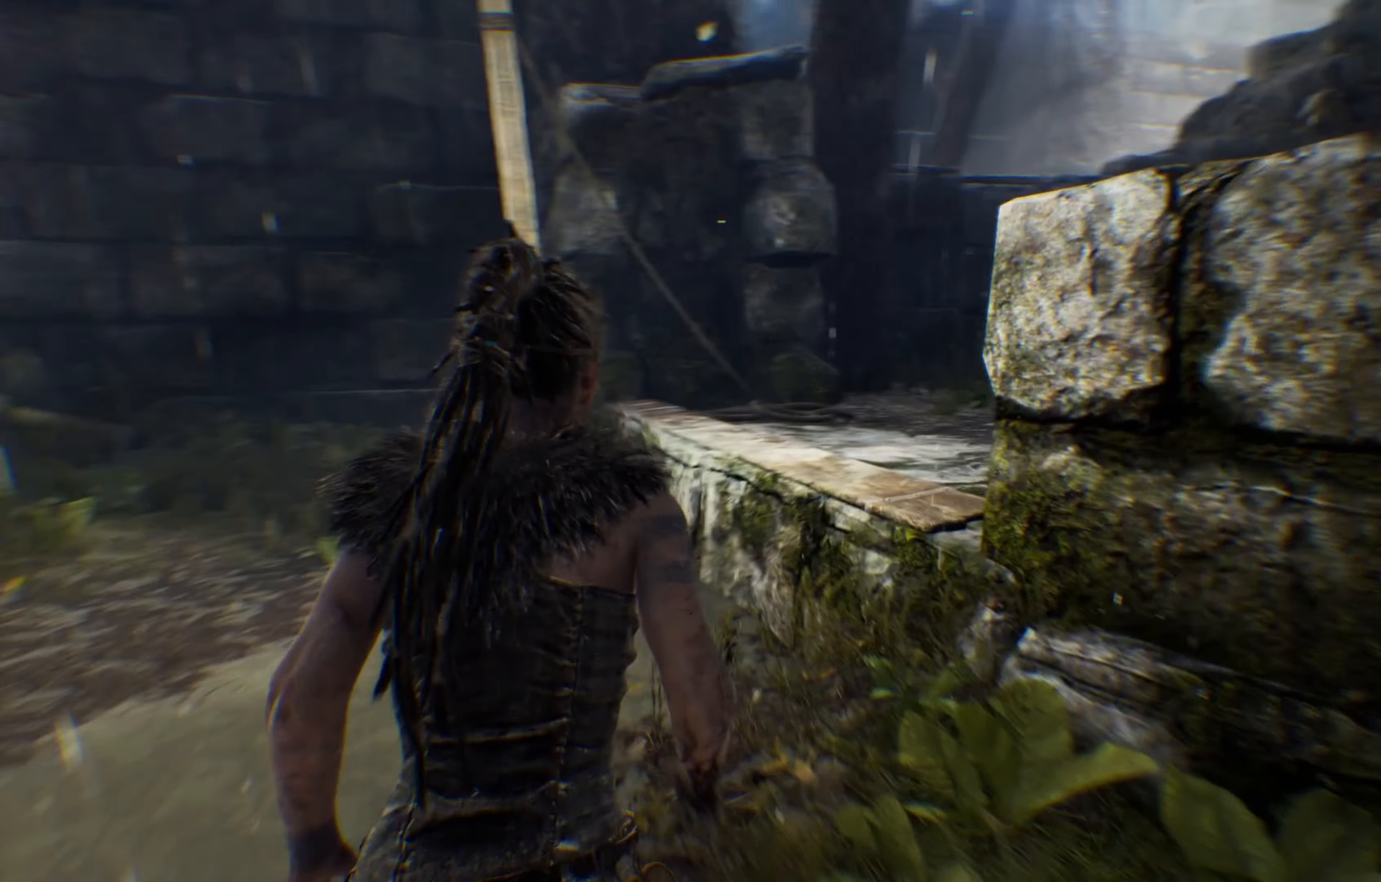
{"buttons": ["L1"], "left_stick": "up", "right_stick": "right", "events": [[100, "right_stick", "right"], [484, "left_stick", "up"]]}
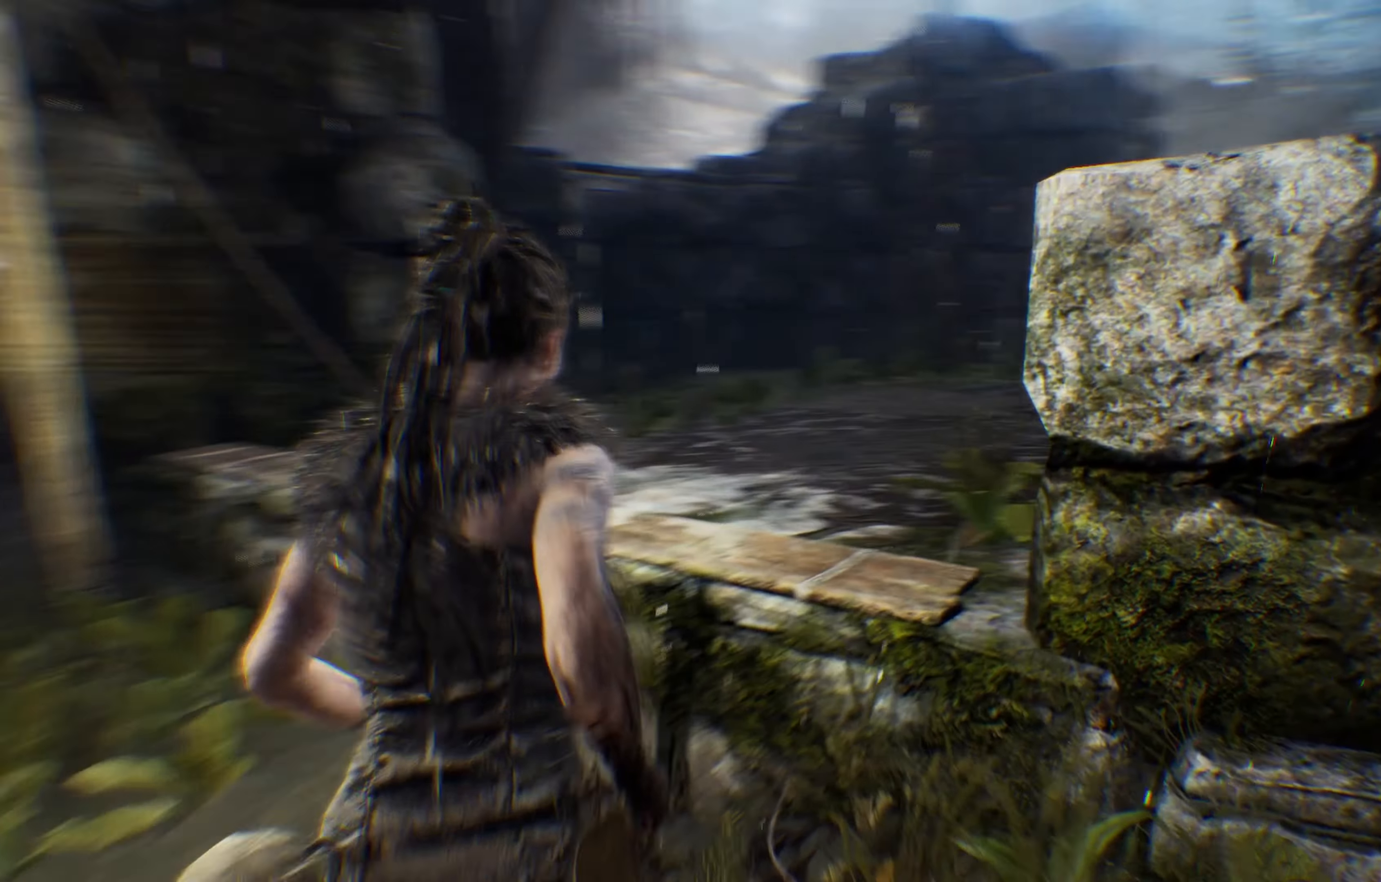
{"buttons": ["L1"], "left_stick": "up", "right_stick": "center", "events": [[200, "right_stick", "center"]]}
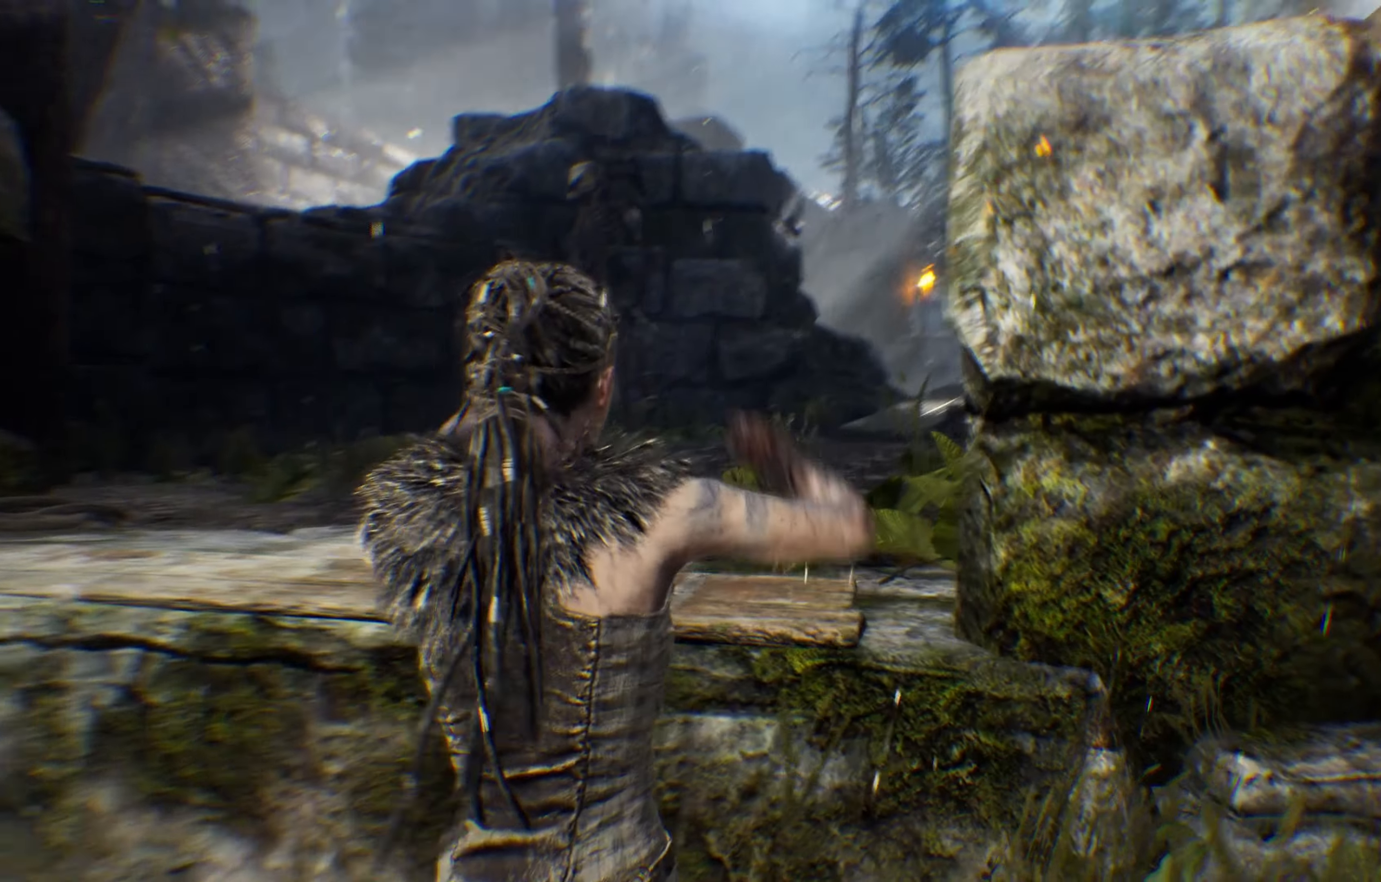
{"buttons": [], "left_stick": "center", "right_stick": "center", "events": [[117, "L1", "up"], [184, "left_stick", "center"]]}
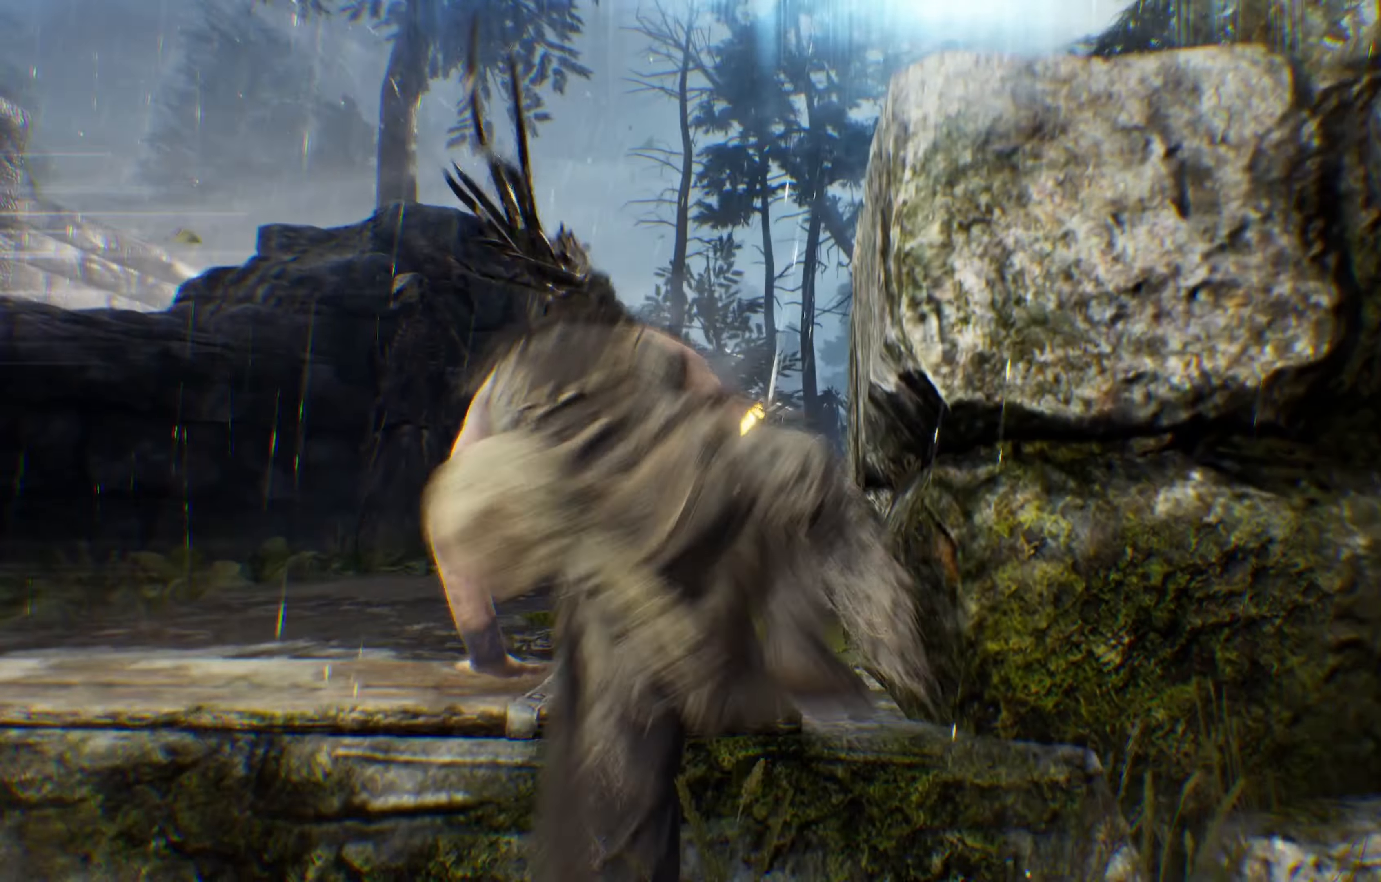
{"buttons": [], "left_stick": "up-left", "right_stick": "center", "events": [[67, "left_stick", "up-left"]]}
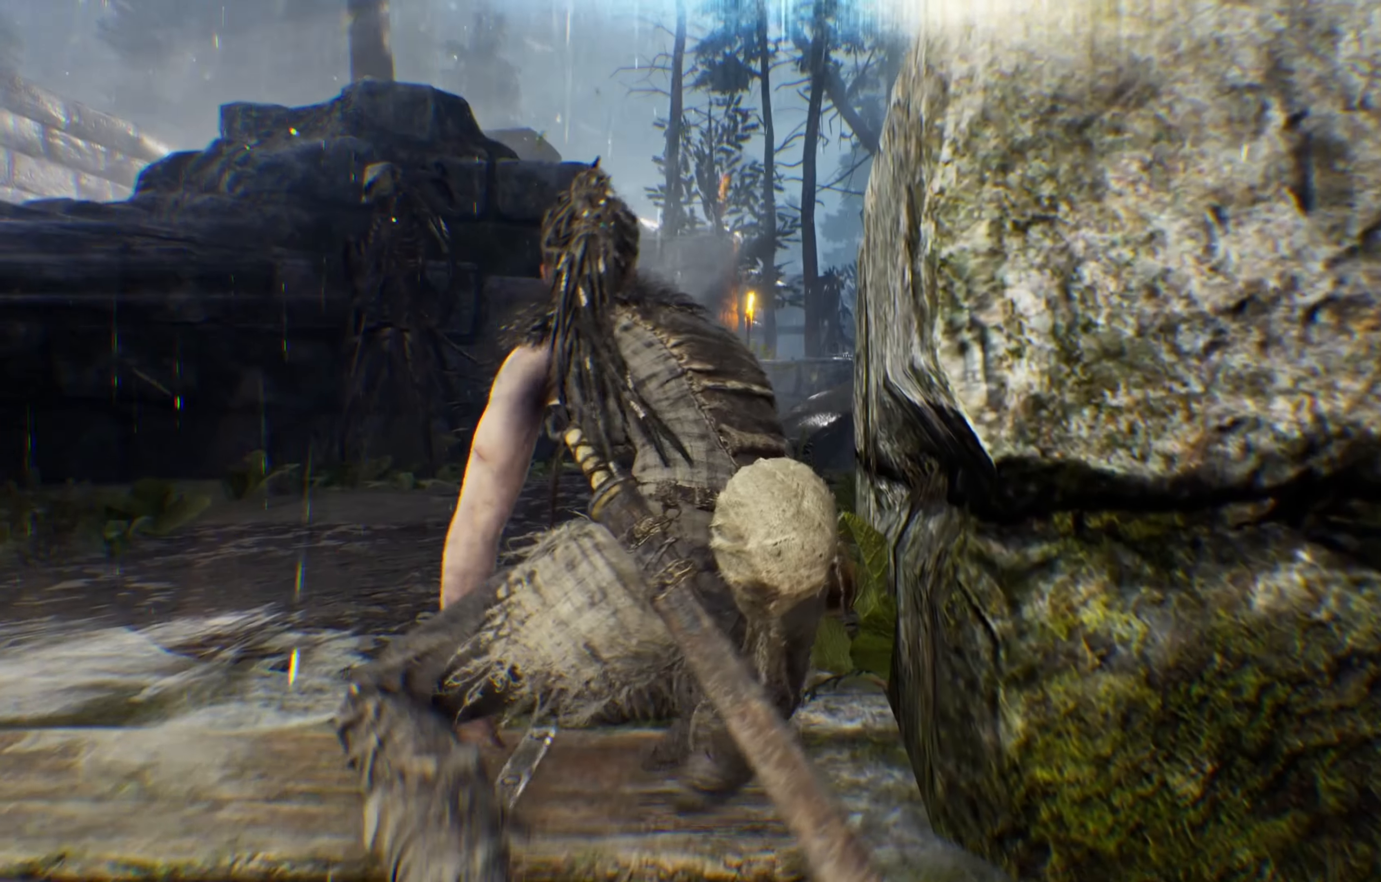
{"buttons": [], "left_stick": "up-left", "right_stick": "center", "events": []}